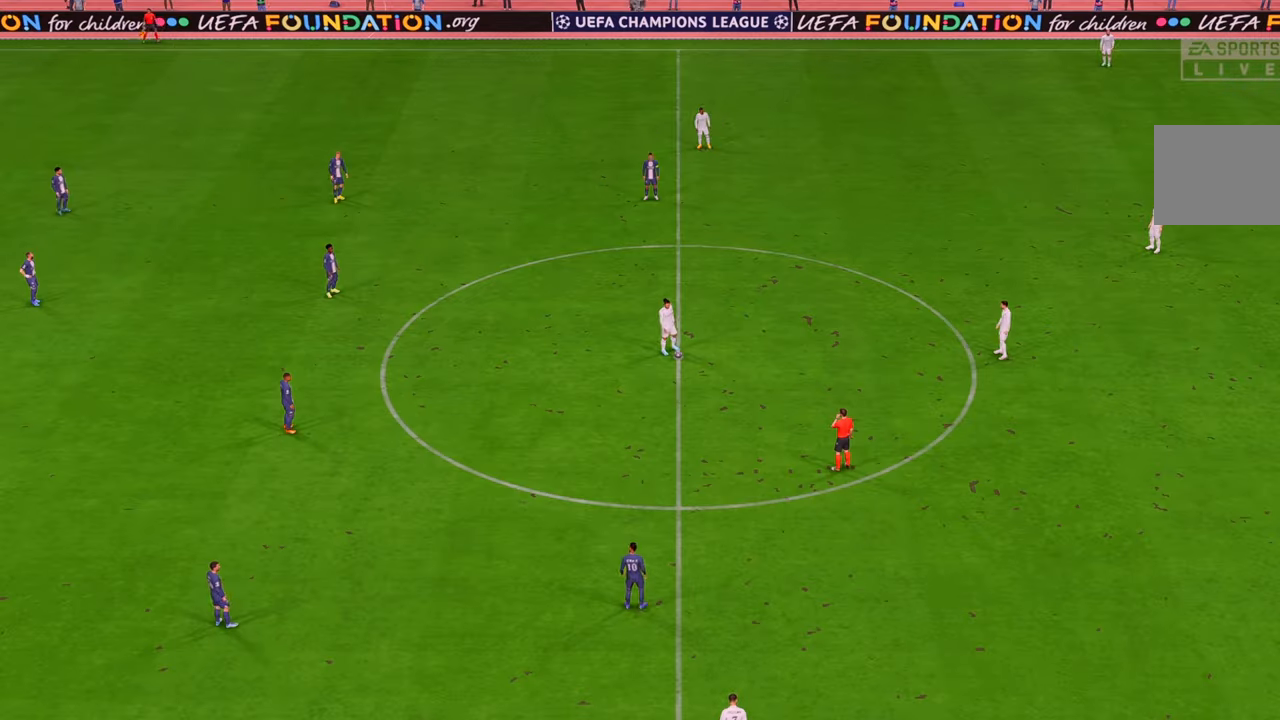
Gameplay with a controller (Xbox layout); each line is a JSON object with the inputs held at the frame after it. "events" lists button and stick changes between this image and that frame as [ms after this image, input, new state], when the widget could be followed in between. Not read: L3 R3.
{"buttons": [], "left_stick": "center", "right_stick": "center", "events": []}
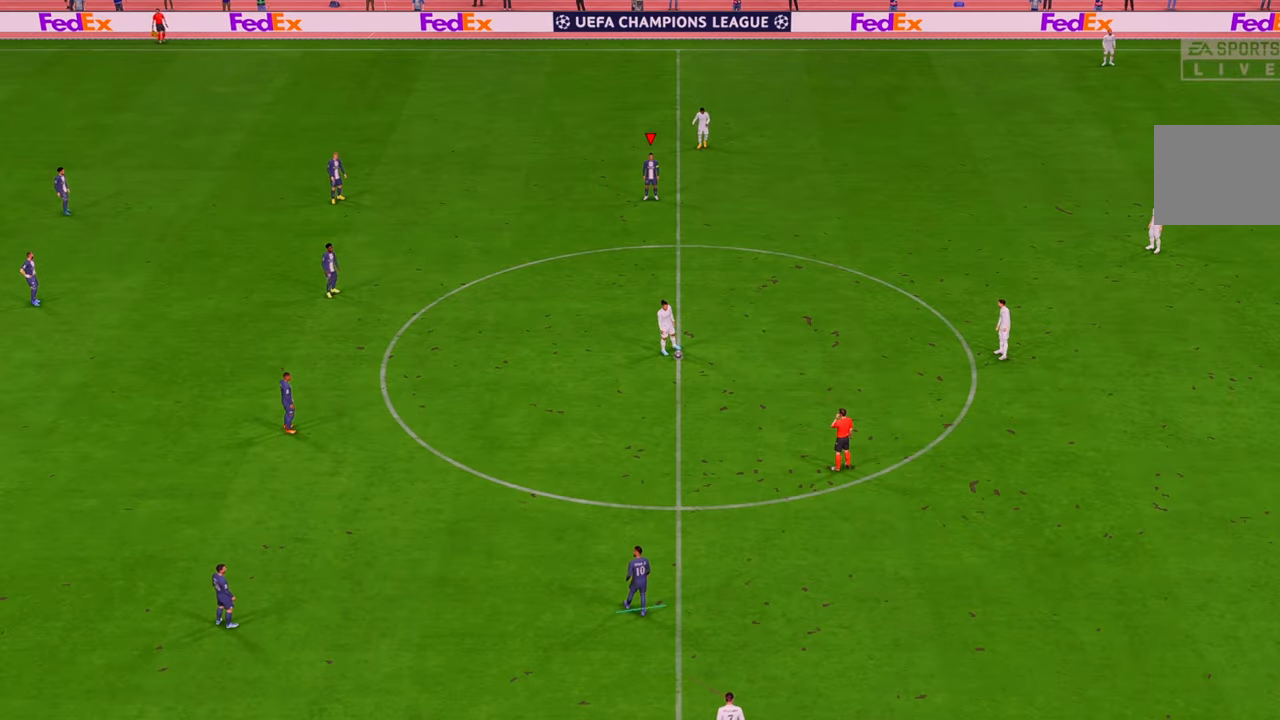
{"buttons": [], "left_stick": "center", "right_stick": "center", "events": []}
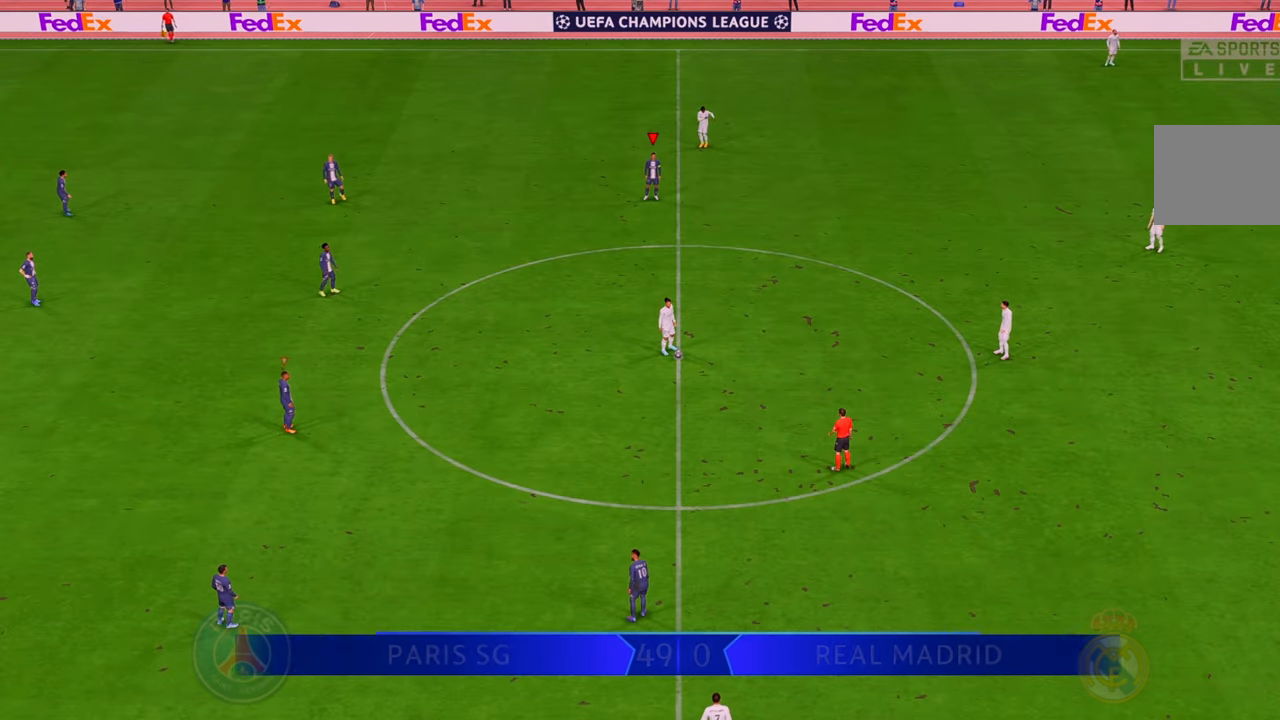
{"buttons": [], "left_stick": "center", "right_stick": "center", "events": []}
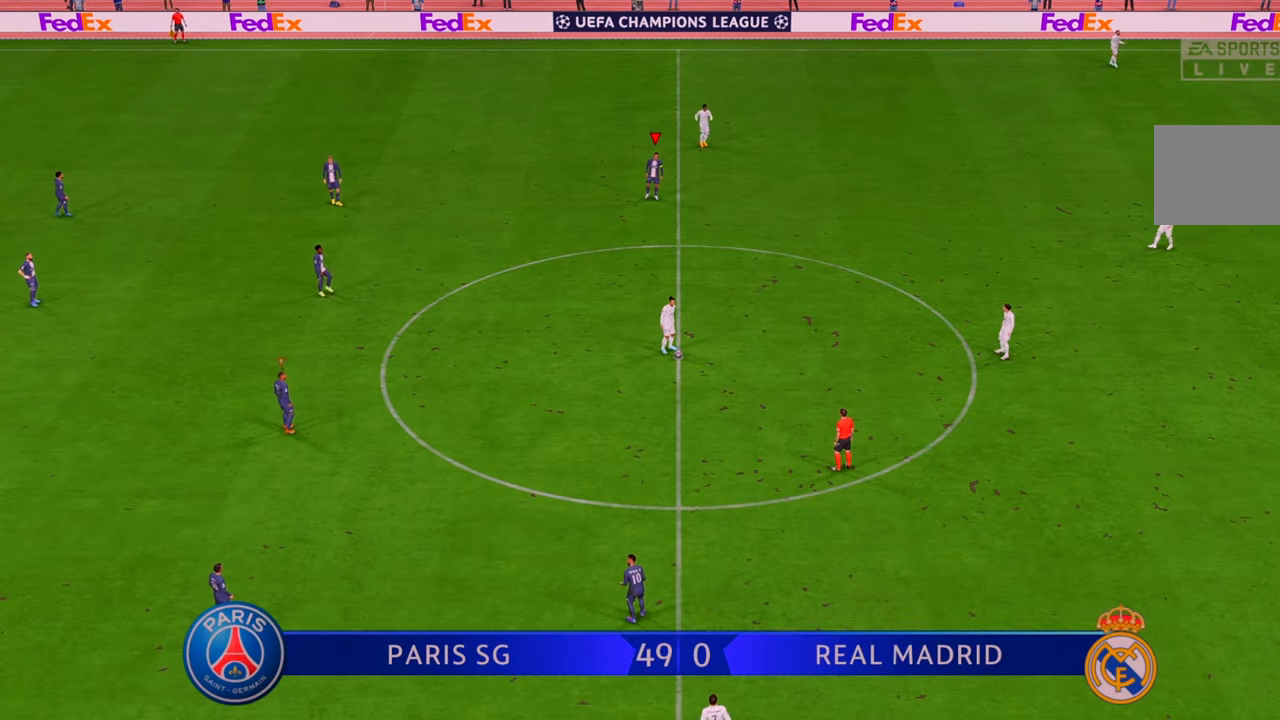
{"buttons": [], "left_stick": "center", "right_stick": "center", "events": []}
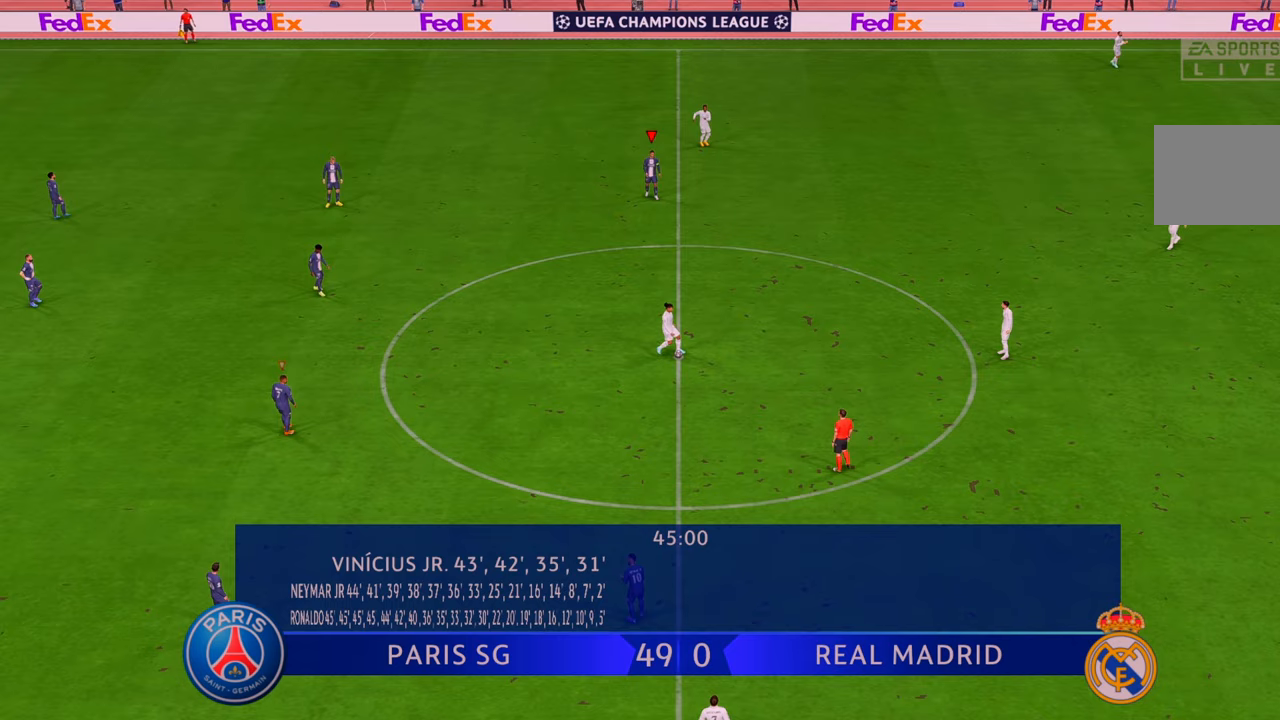
{"buttons": [], "left_stick": "center", "right_stick": "center", "events": []}
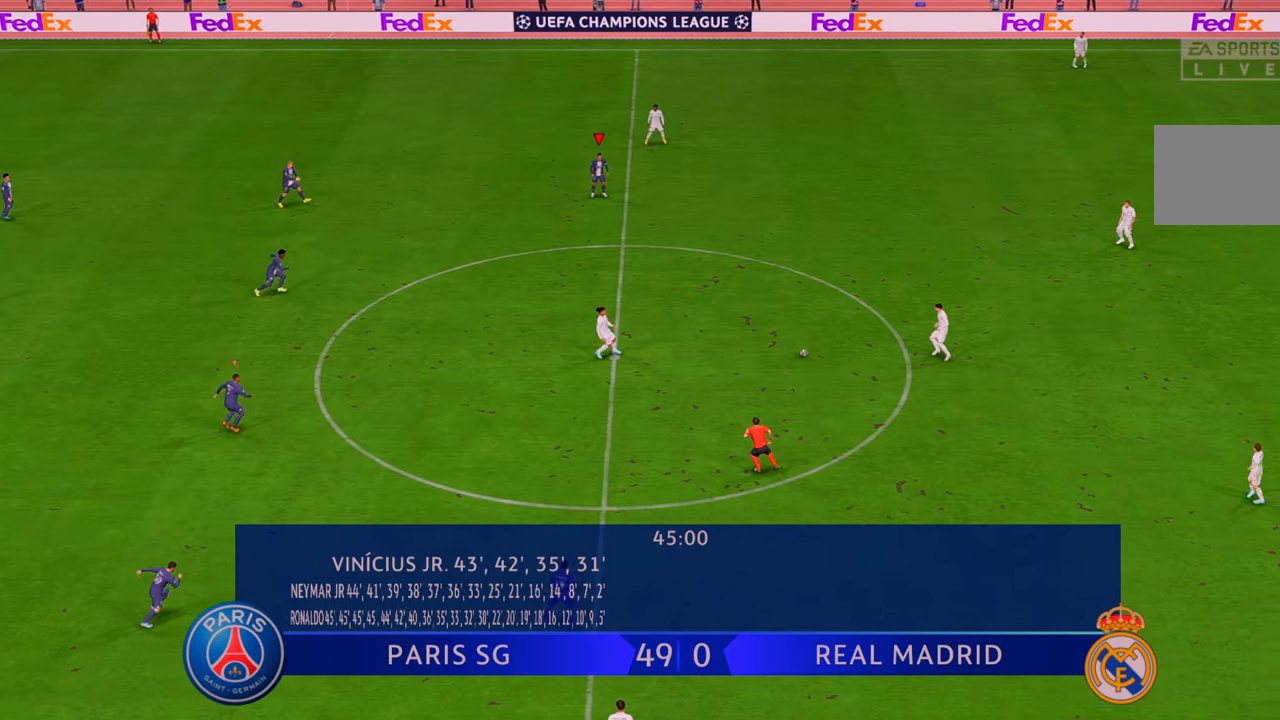
{"buttons": ["R2"], "left_stick": "down-right", "right_stick": "center", "events": [[217, "R2", "down"], [283, "left_stick", "down-right"]]}
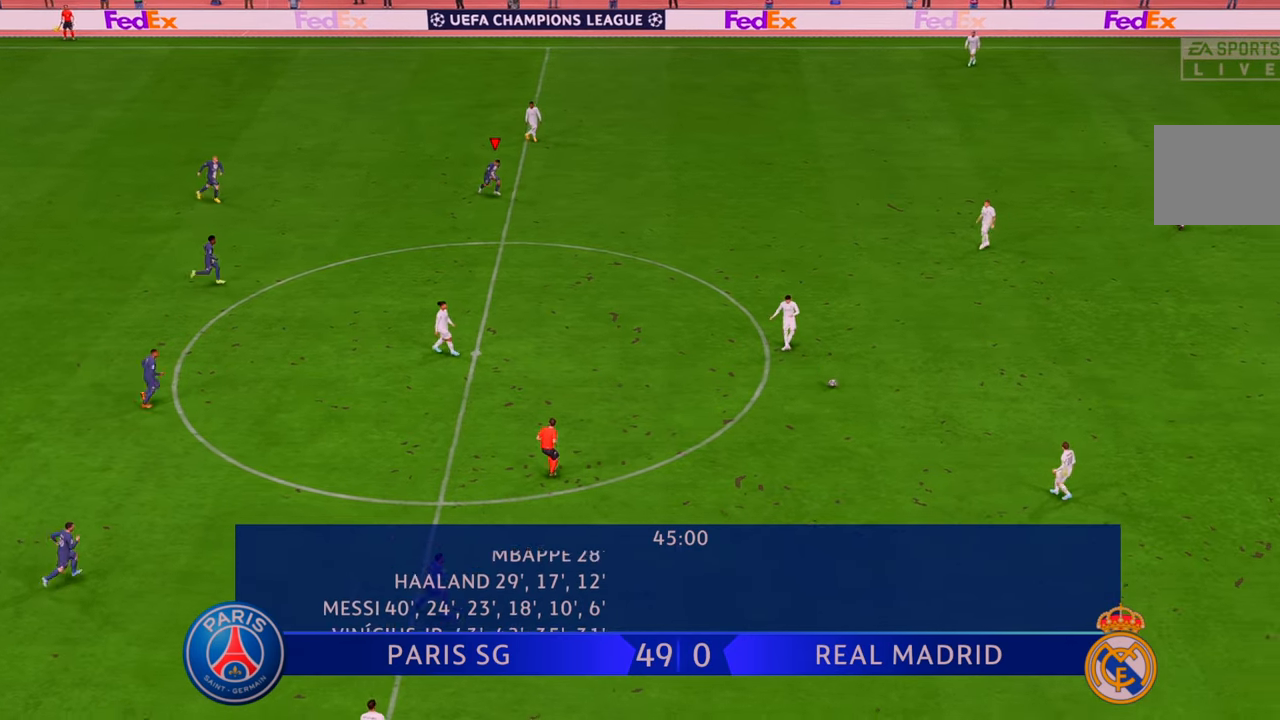
{"buttons": ["L1", "R2"], "left_stick": "up-right", "right_stick": "center", "events": [[317, "left_stick", "right"], [433, "left_stick", "up-right"], [467, "L1", "down"]]}
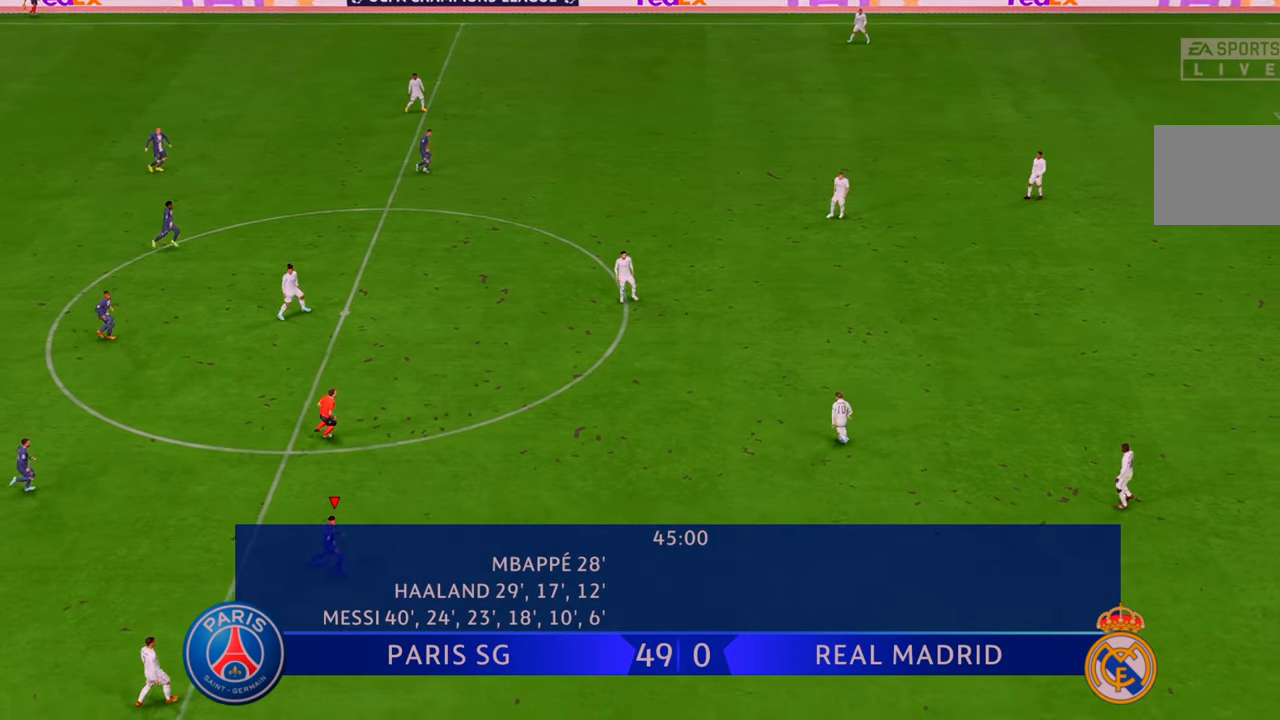
{"buttons": ["R2"], "left_stick": "up", "right_stick": "center", "events": [[100, "L1", "up"], [467, "left_stick", "up"]]}
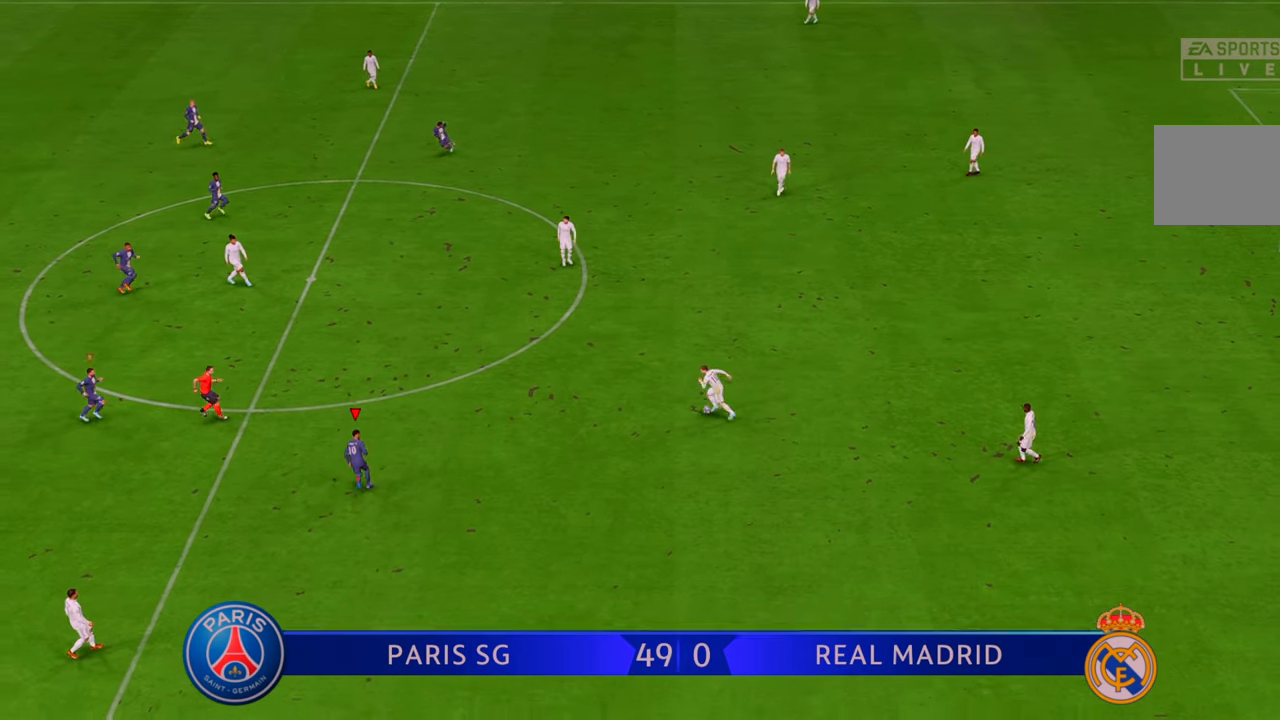
{"buttons": ["R2"], "left_stick": "right", "right_stick": "center", "events": [[167, "left_stick", "up-right"], [333, "left_stick", "down-right"], [400, "left_stick", "right"]]}
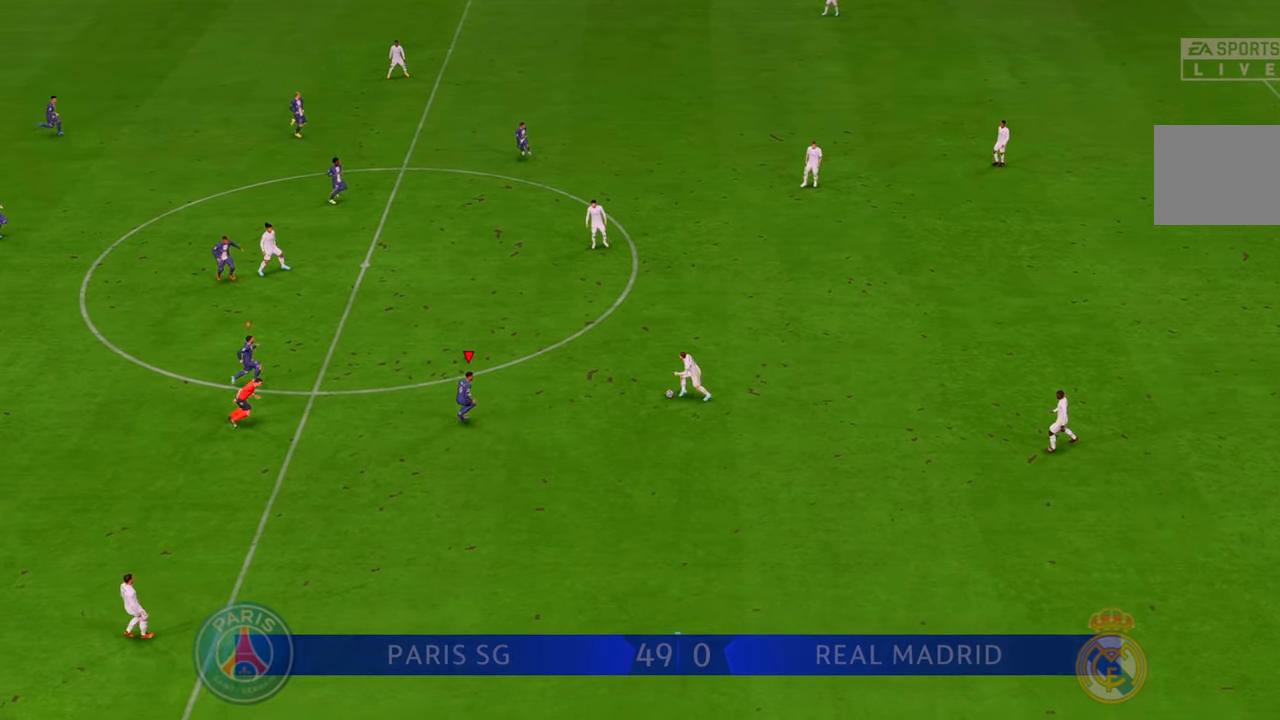
{"buttons": ["B", "R2"], "left_stick": "up", "right_stick": "center", "events": [[333, "left_stick", "up-right"], [467, "left_stick", "up"], [500, "B", "down"]]}
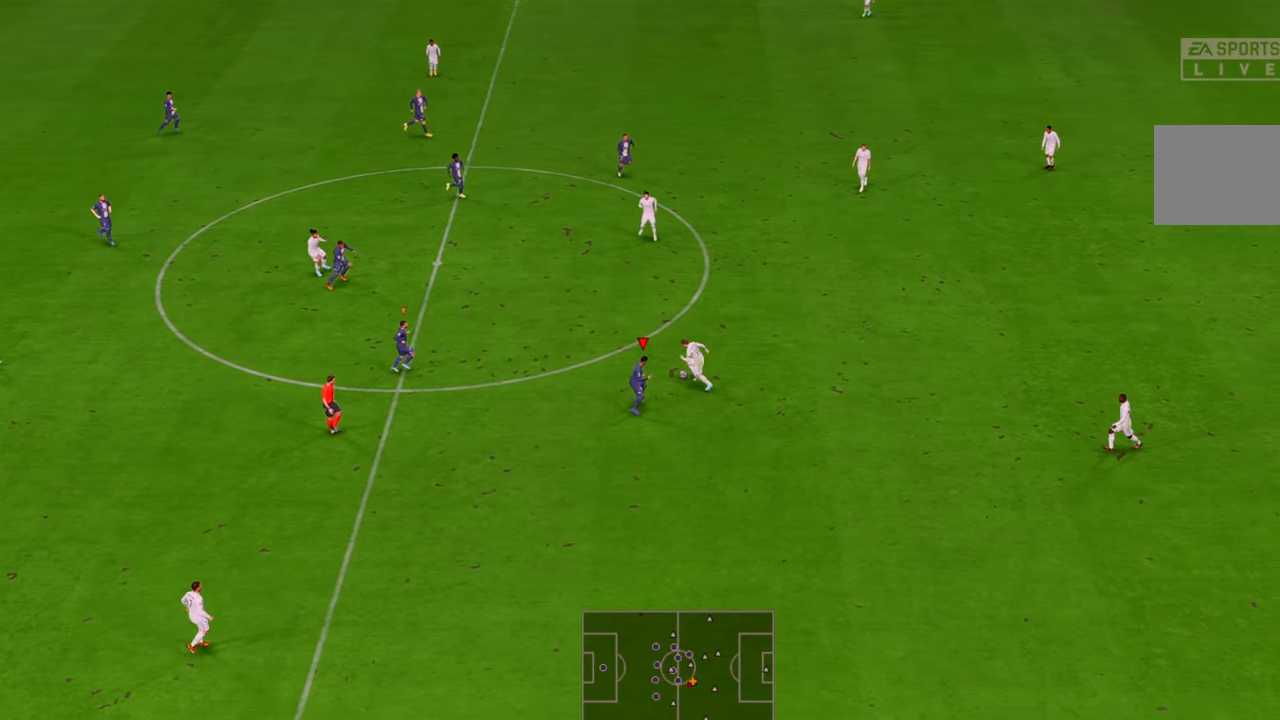
{"buttons": ["R2"], "left_stick": "right", "right_stick": "center", "events": [[133, "B", "up"], [267, "left_stick", "right"]]}
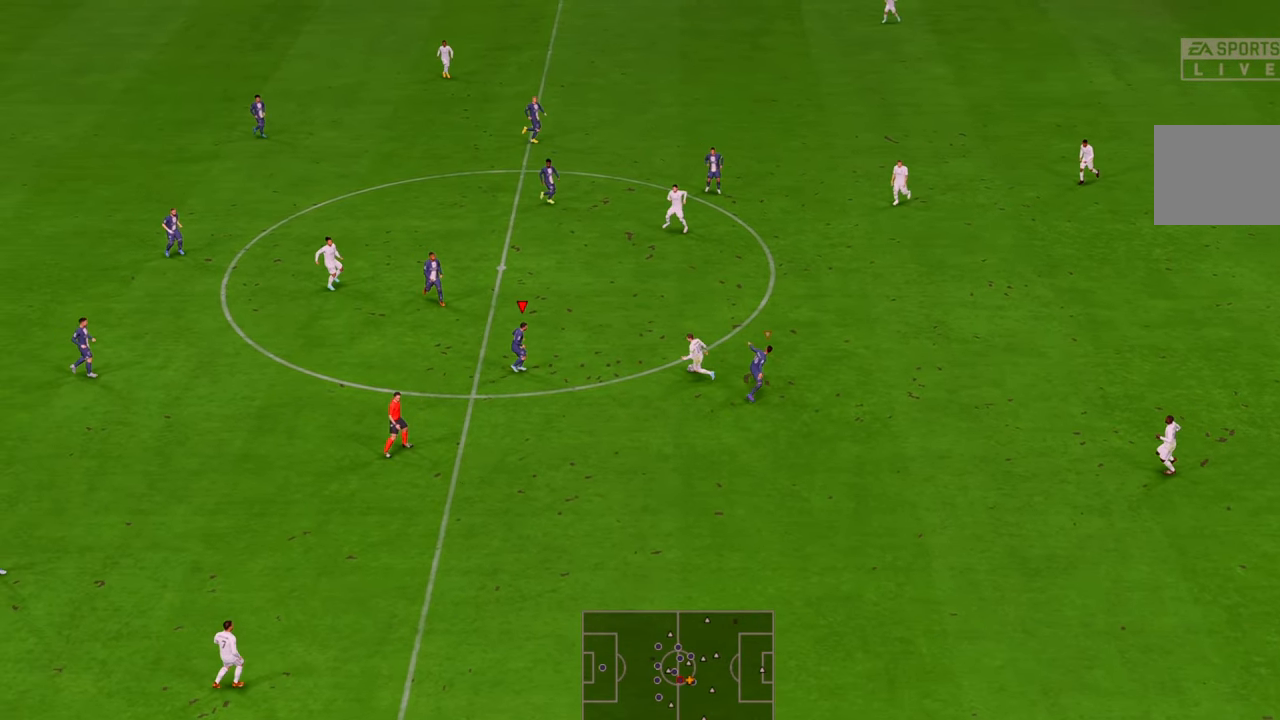
{"buttons": ["R2"], "left_stick": "right", "right_stick": "center", "events": [[150, "left_stick", "down-right"], [283, "left_stick", "right"], [300, "B", "down"], [433, "B", "up"]]}
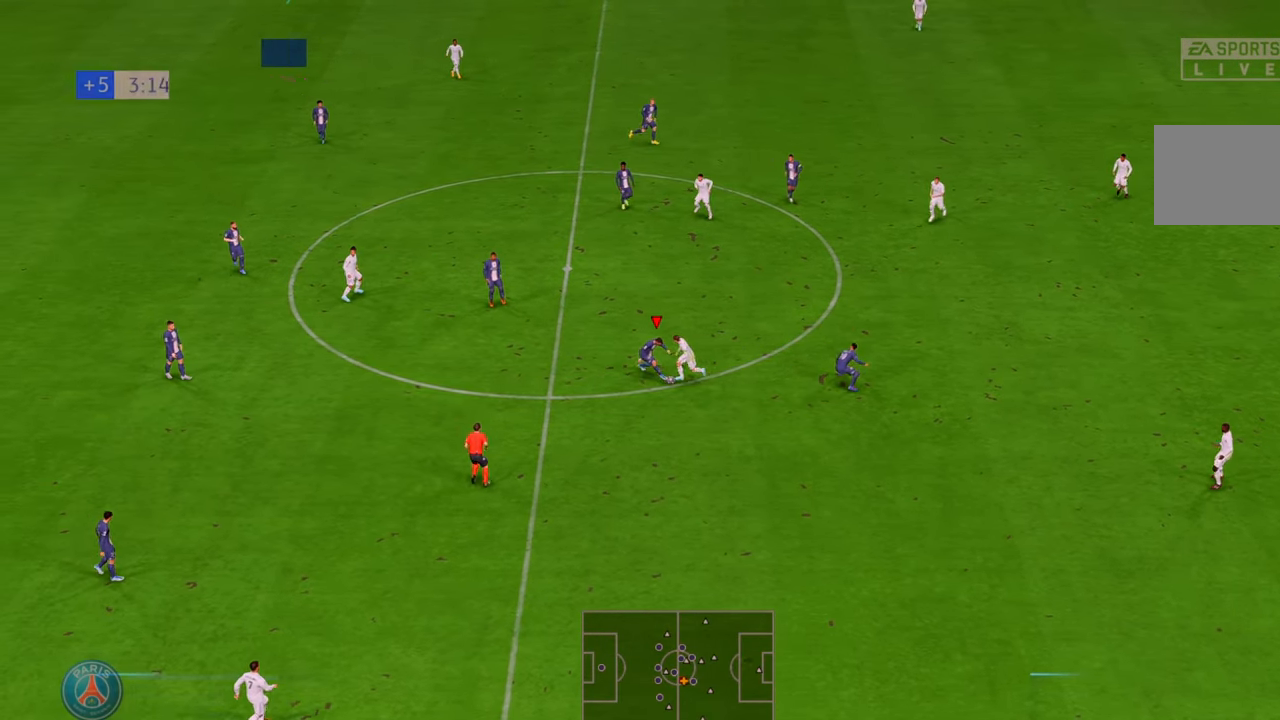
{"buttons": ["R2"], "left_stick": "right", "right_stick": "center", "events": []}
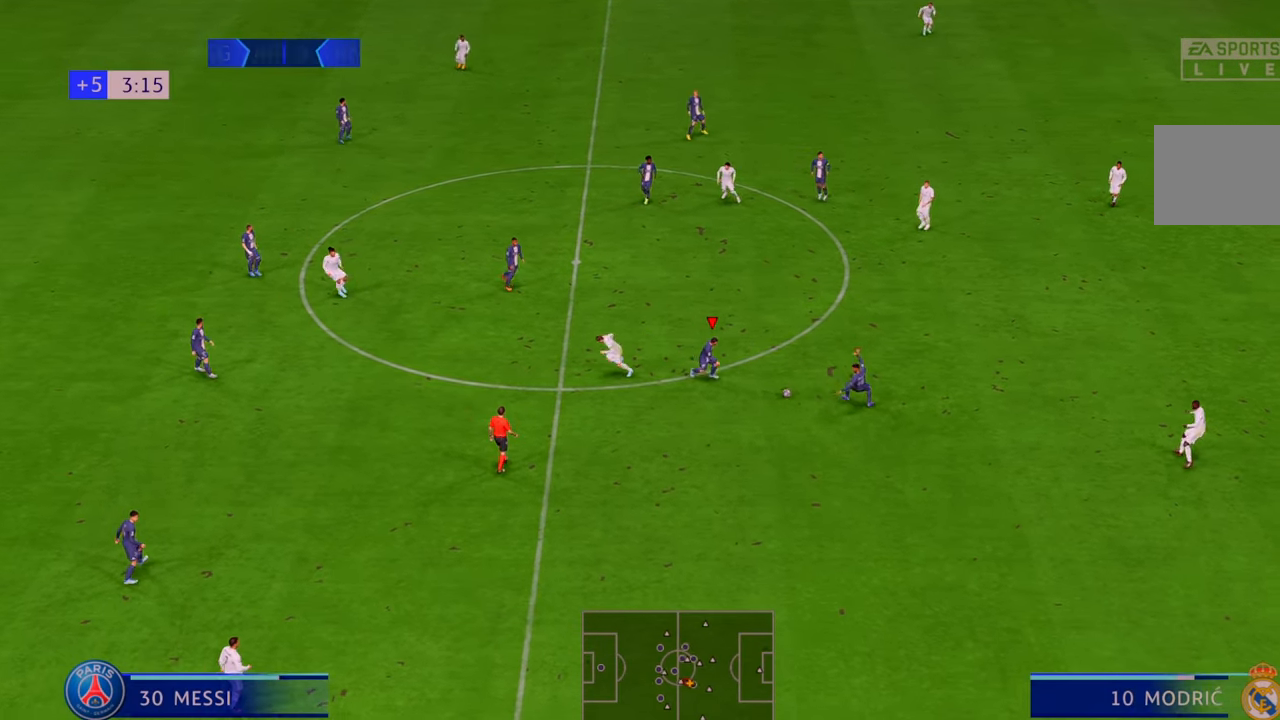
{"buttons": ["R2"], "left_stick": "up-right", "right_stick": "center", "events": [[200, "left_stick", "up-right"]]}
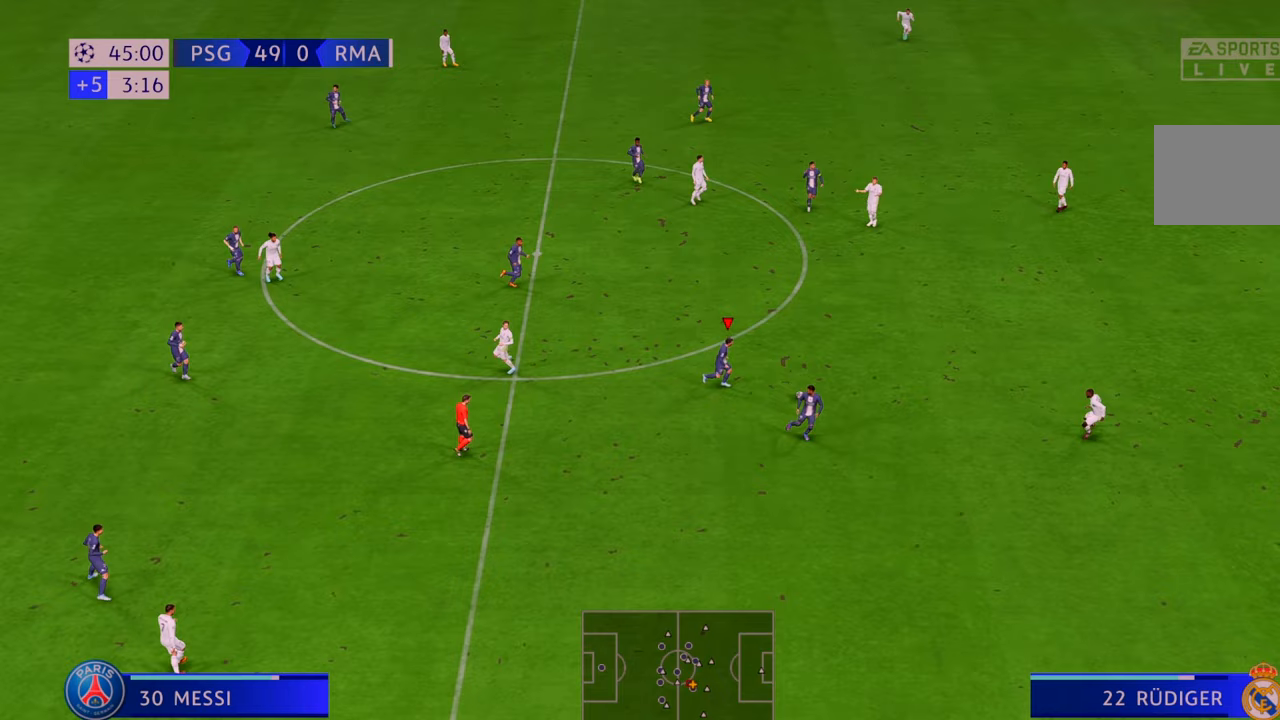
{"buttons": ["R2"], "left_stick": "up", "right_stick": "center", "events": [[383, "left_stick", "up"]]}
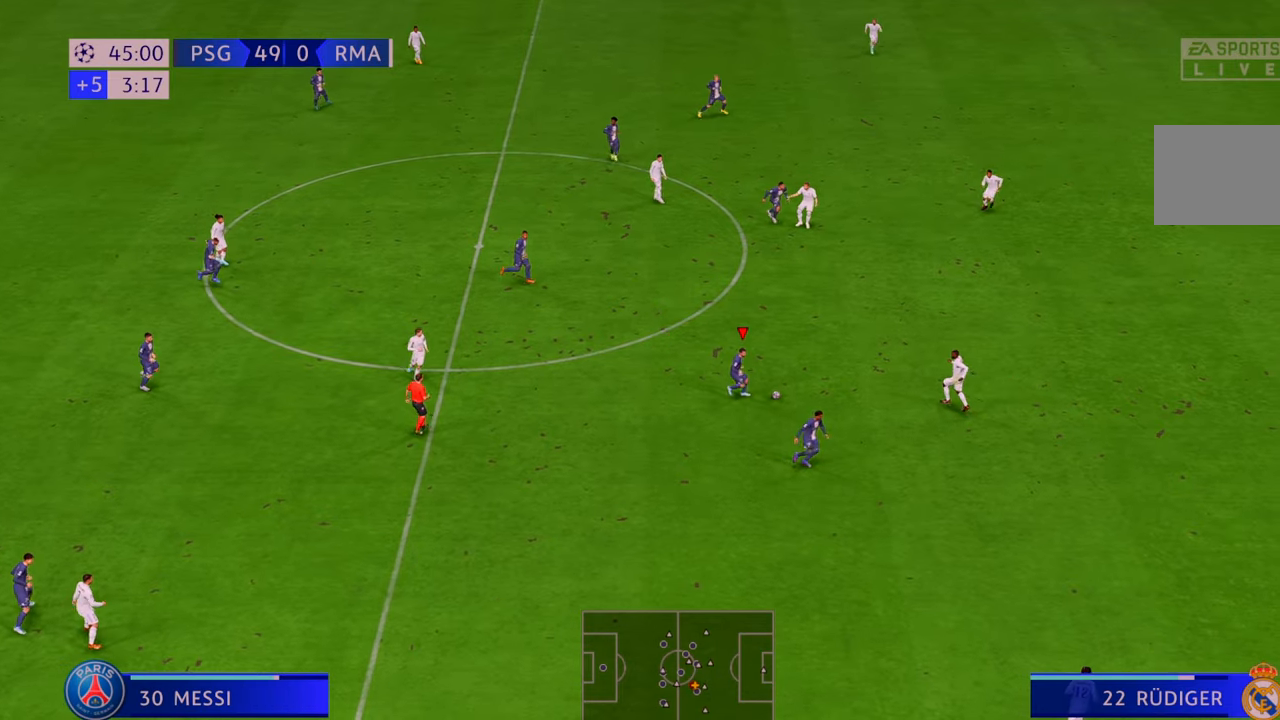
{"buttons": ["R2"], "left_stick": "right", "right_stick": "center", "events": [[50, "A", "down"], [83, "left_stick", "down-right"], [150, "A", "up"], [417, "left_stick", "right"]]}
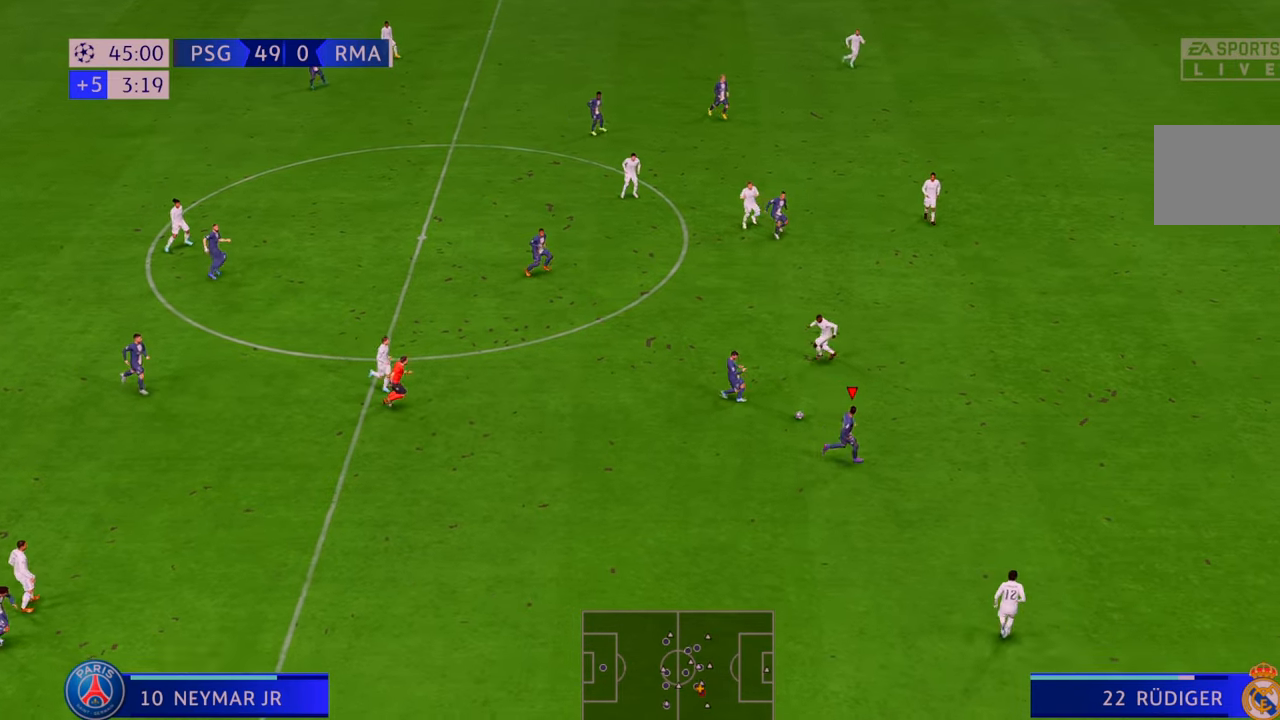
{"buttons": ["R2"], "left_stick": "right", "right_stick": "center", "events": []}
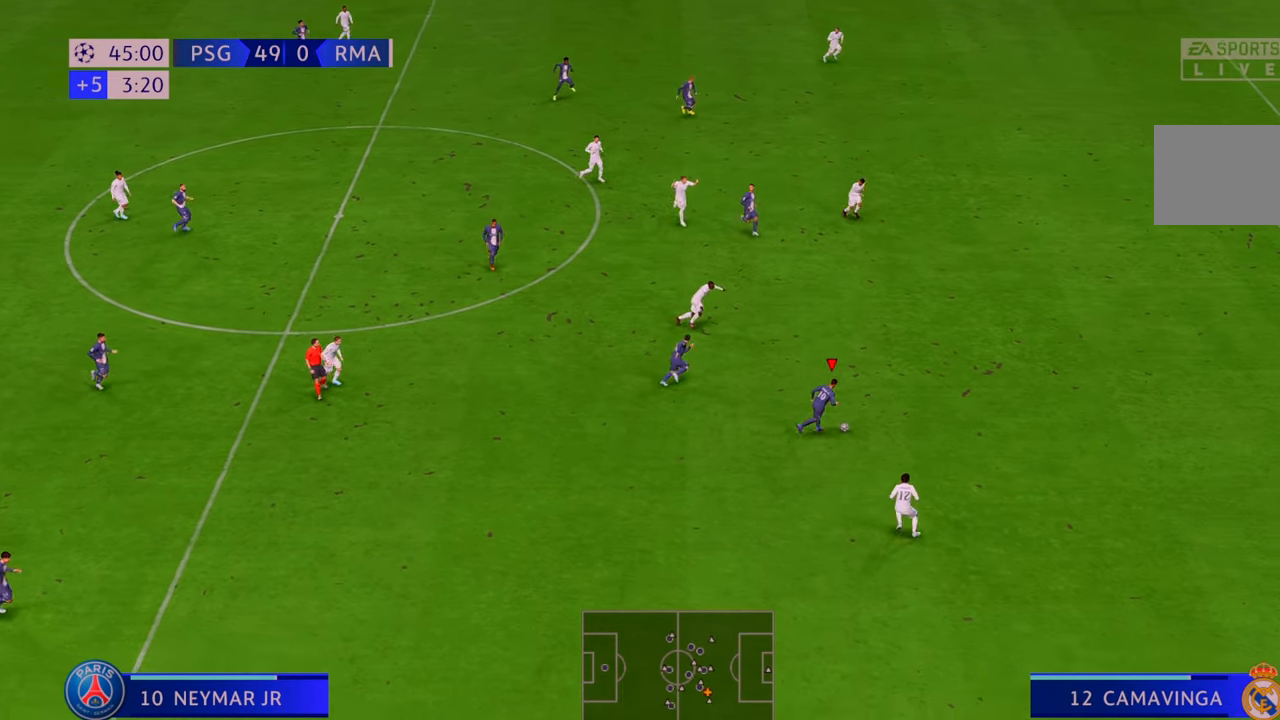
{"buttons": ["R2"], "left_stick": "right", "right_stick": "center", "events": []}
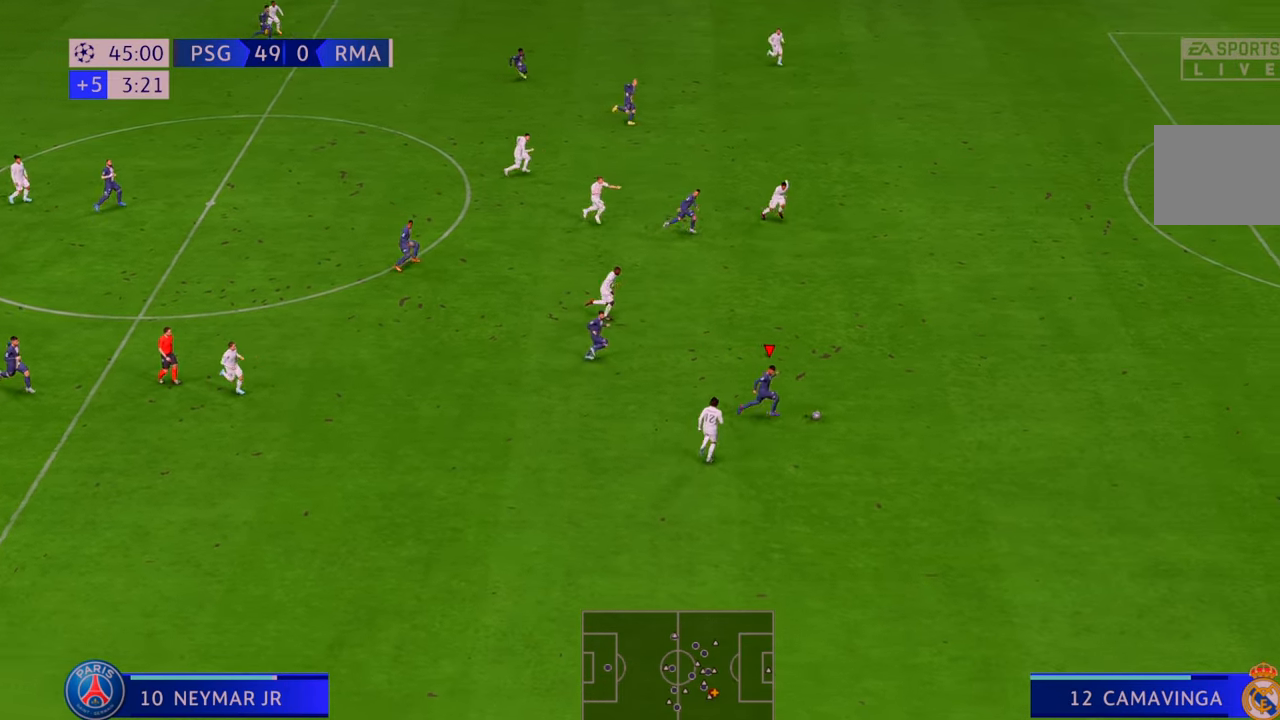
{"buttons": ["R2"], "left_stick": "right", "right_stick": "center", "events": []}
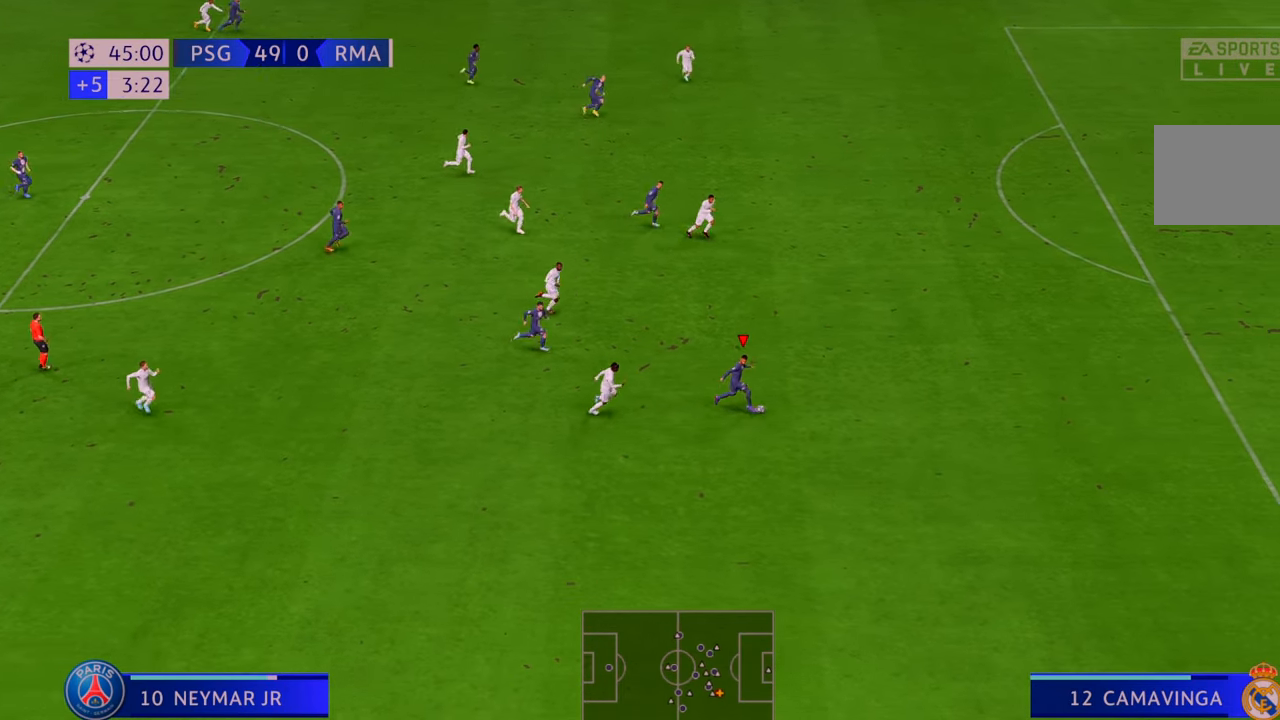
{"buttons": ["R2"], "left_stick": "right", "right_stick": "center", "events": []}
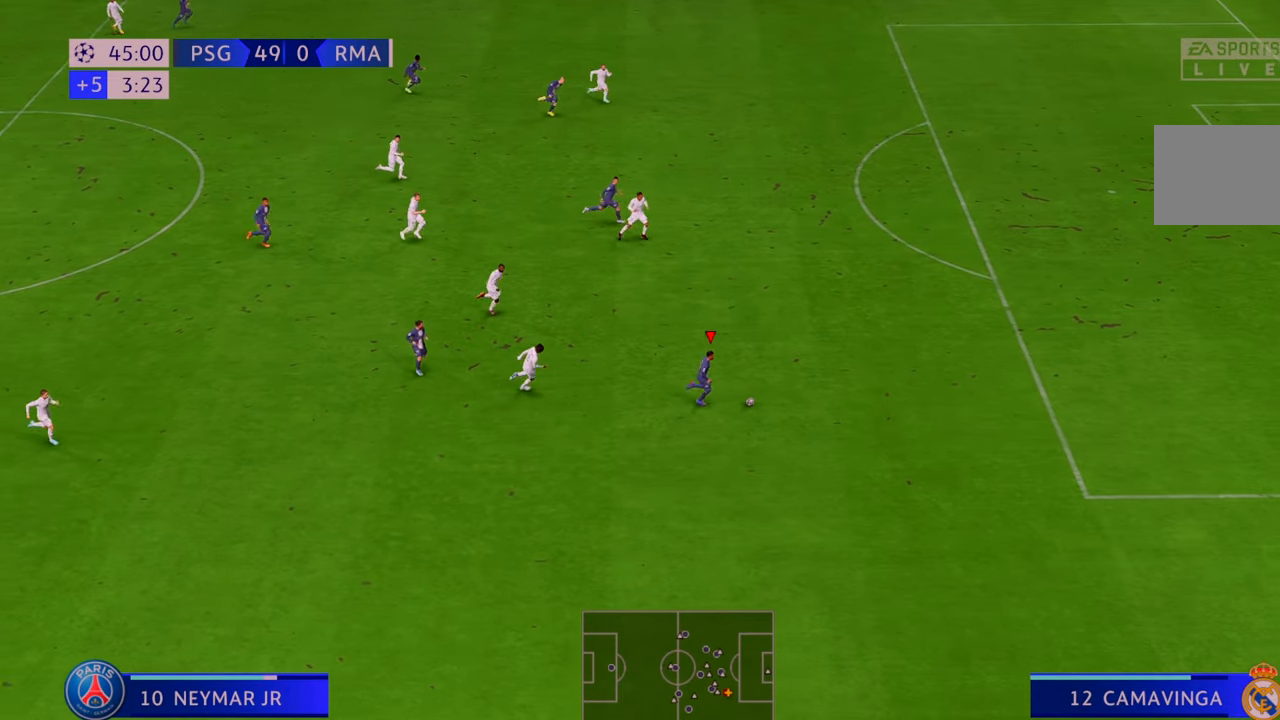
{"buttons": ["R2"], "left_stick": "right", "right_stick": "center", "events": []}
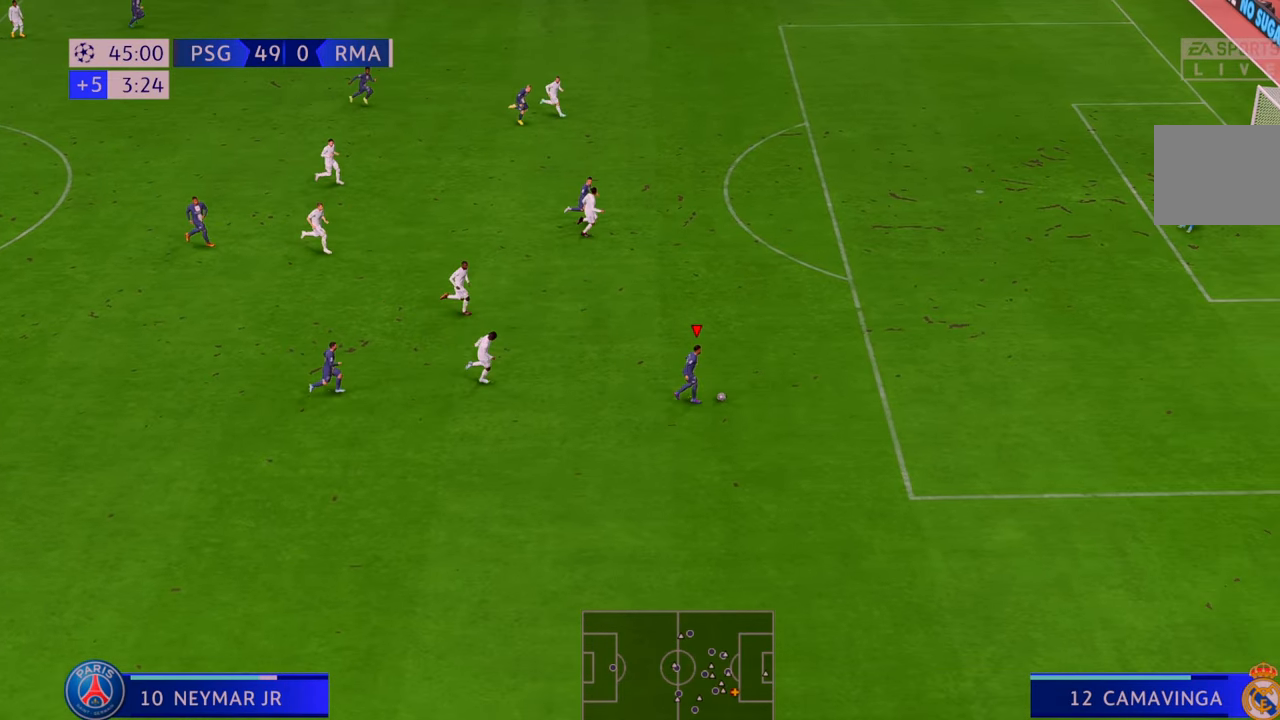
{"buttons": ["R2"], "left_stick": "up-right", "right_stick": "center", "events": [[417, "left_stick", "up-right"]]}
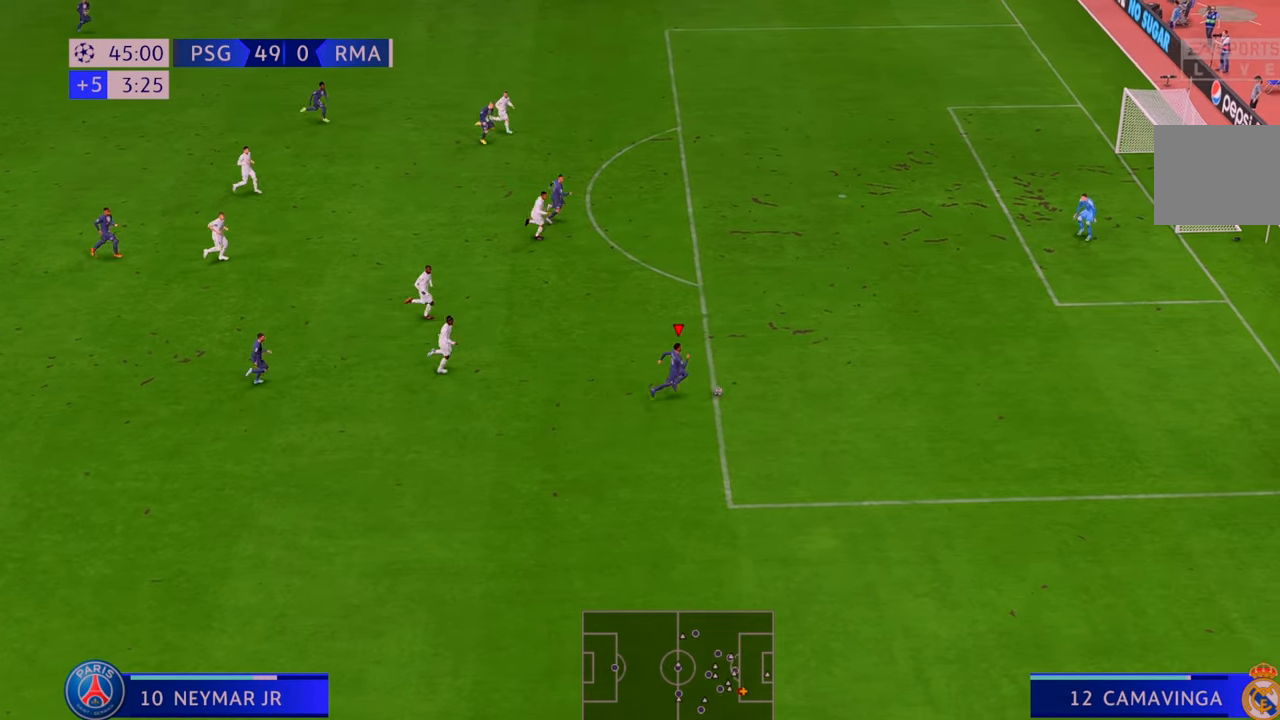
{"buttons": ["R2"], "left_stick": "up-right", "right_stick": "center", "events": []}
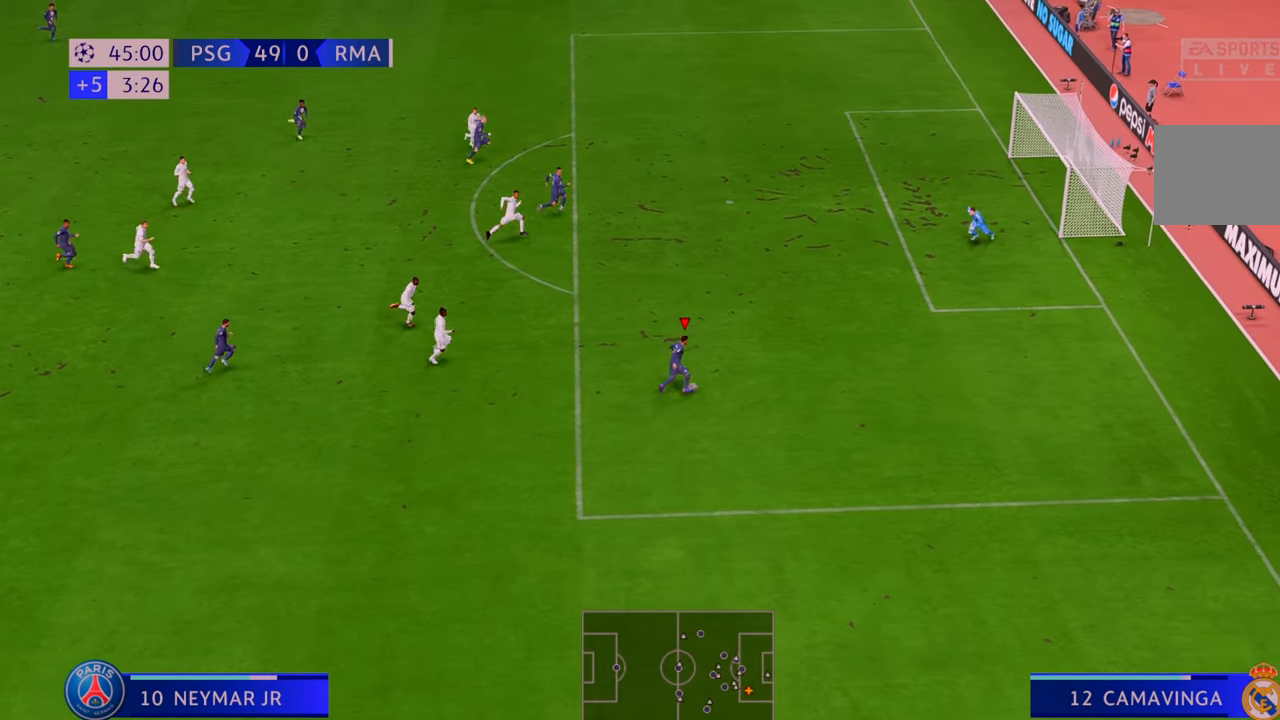
{"buttons": [], "left_stick": "up-right", "right_stick": "center", "events": [[433, "R2", "up"]]}
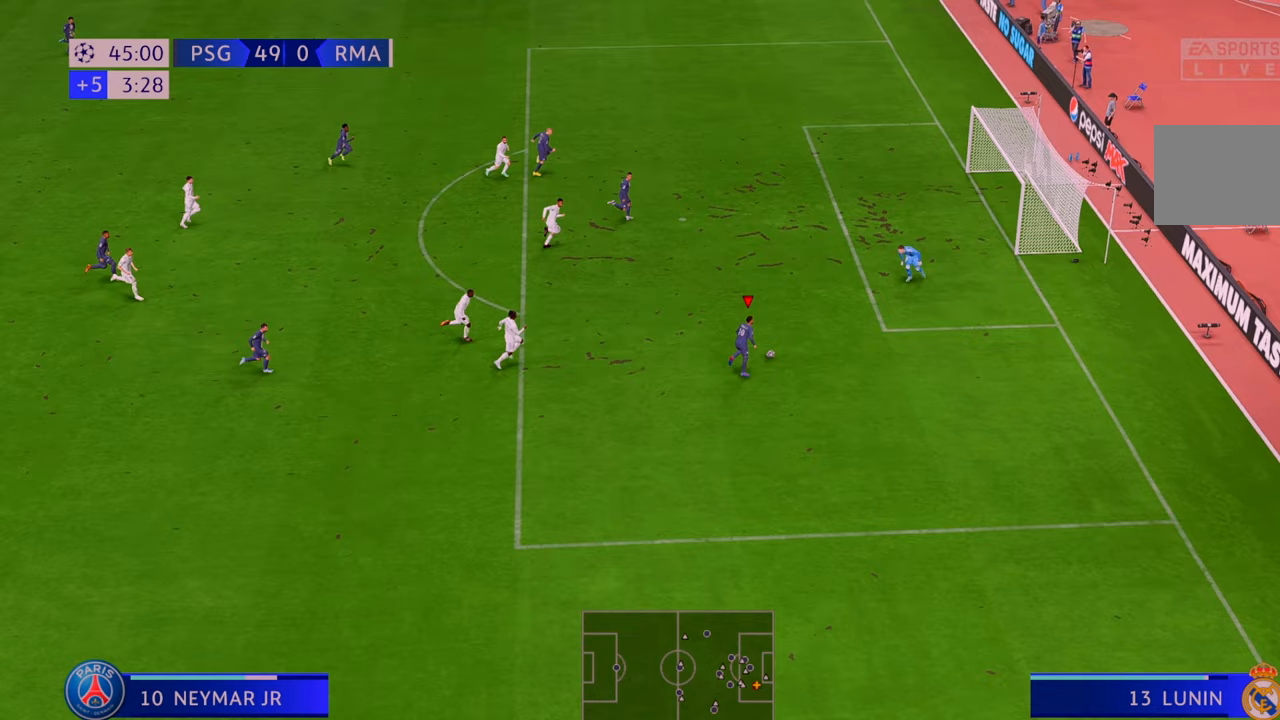
{"buttons": [], "left_stick": "up", "right_stick": "center", "events": [[17, "left_stick", "up"], [33, "A", "down"], [150, "A", "up"]]}
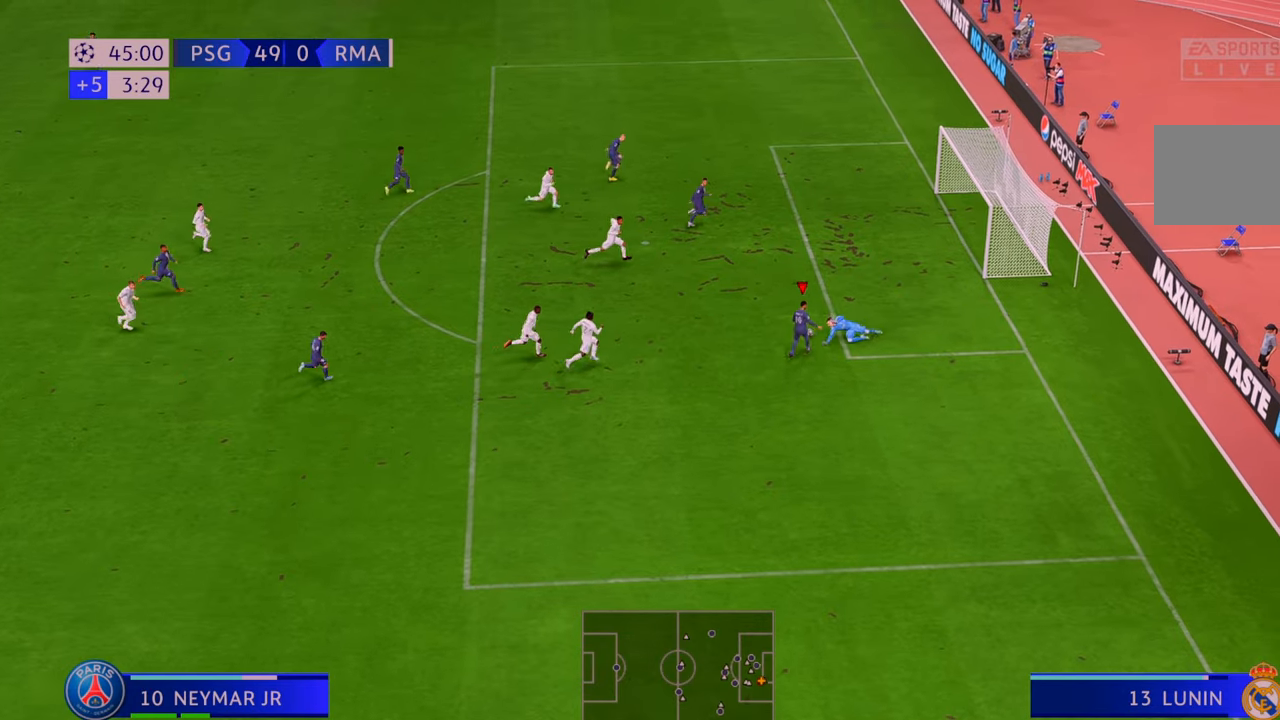
{"buttons": [], "left_stick": "right", "right_stick": "center", "events": [[133, "left_stick", "right"], [200, "B", "down"], [333, "B", "up"]]}
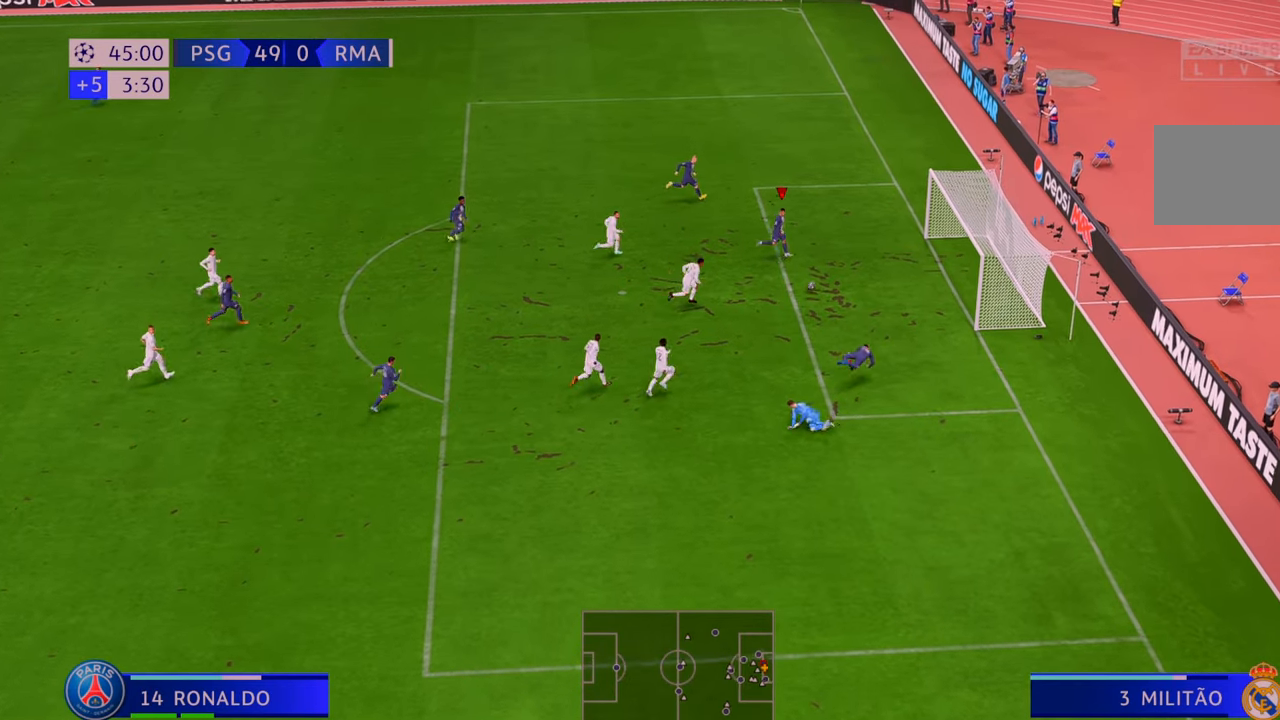
{"buttons": [], "left_stick": "down-right", "right_stick": "center", "events": [[383, "left_stick", "down-right"]]}
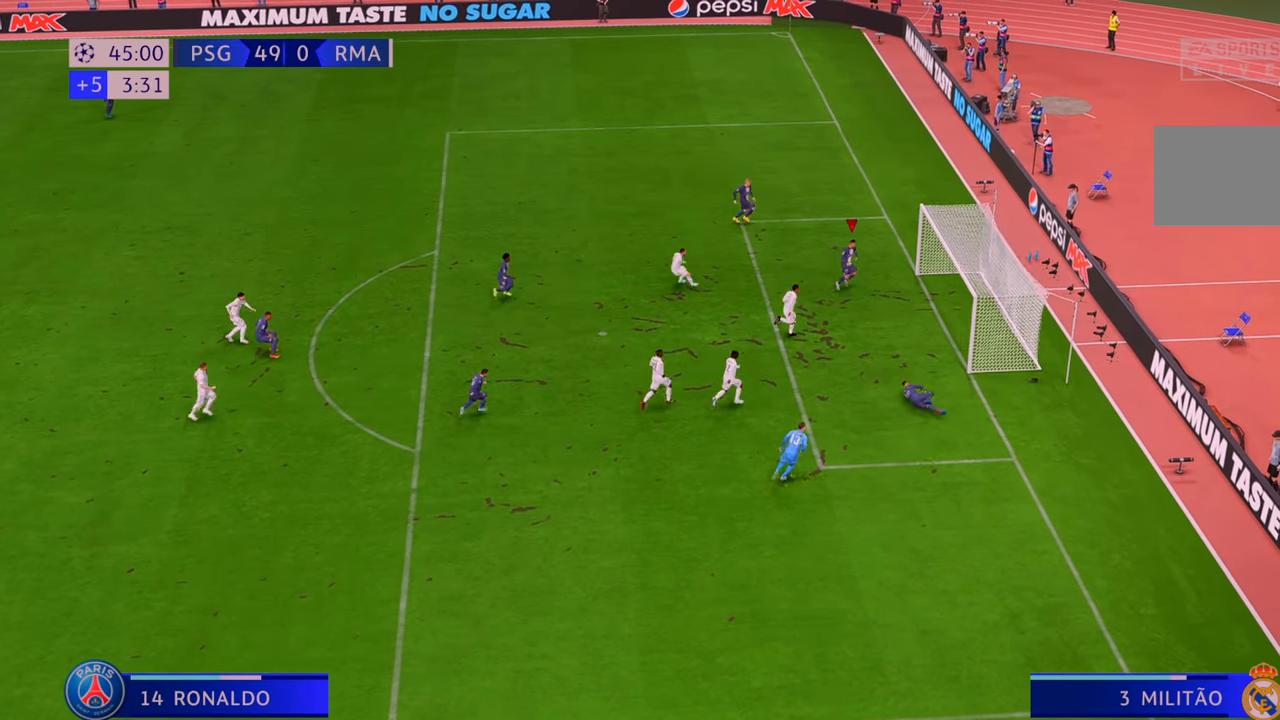
{"buttons": [], "left_stick": "down", "right_stick": "center", "events": [[283, "left_stick", "down"]]}
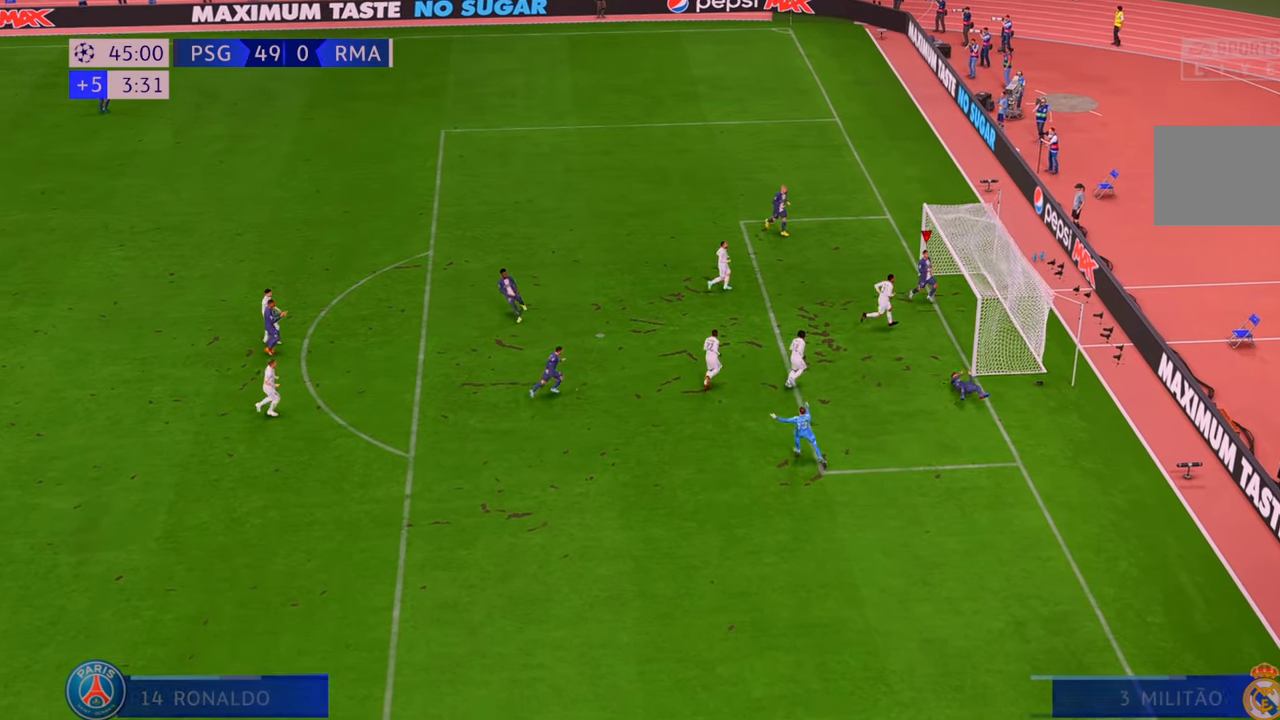
{"buttons": [], "left_stick": "down", "right_stick": "center", "events": []}